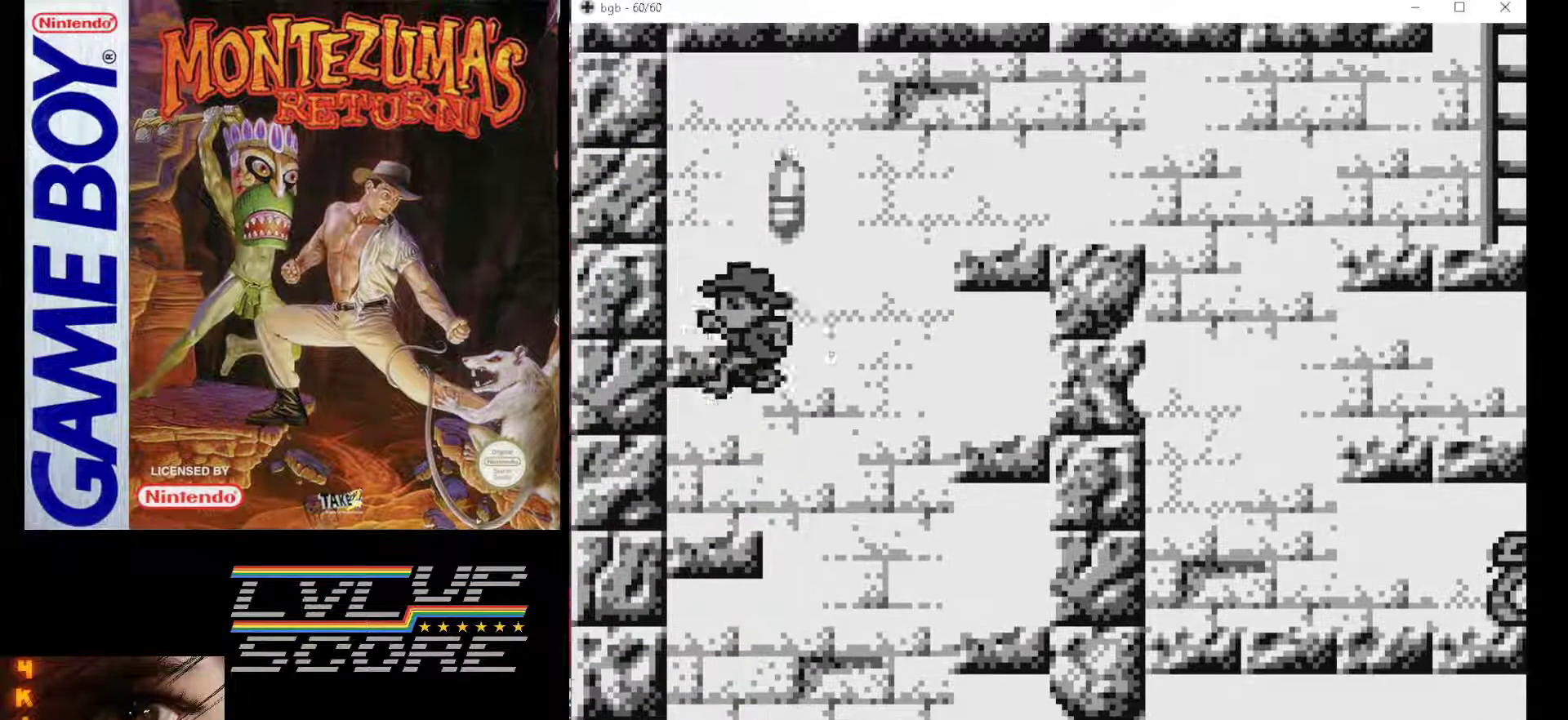
Gameplay with a controller (Nintendo layout); each line is a JSON object with the inputs held at the frame after it. "events" lists button and stick changes between this image and that frame as [ms after this image, input, new state], when the widget could be followed in between. Not read: L3 R3.
{"buttons": [], "events": [[217, "DPAD_LEFT", "up"]]}
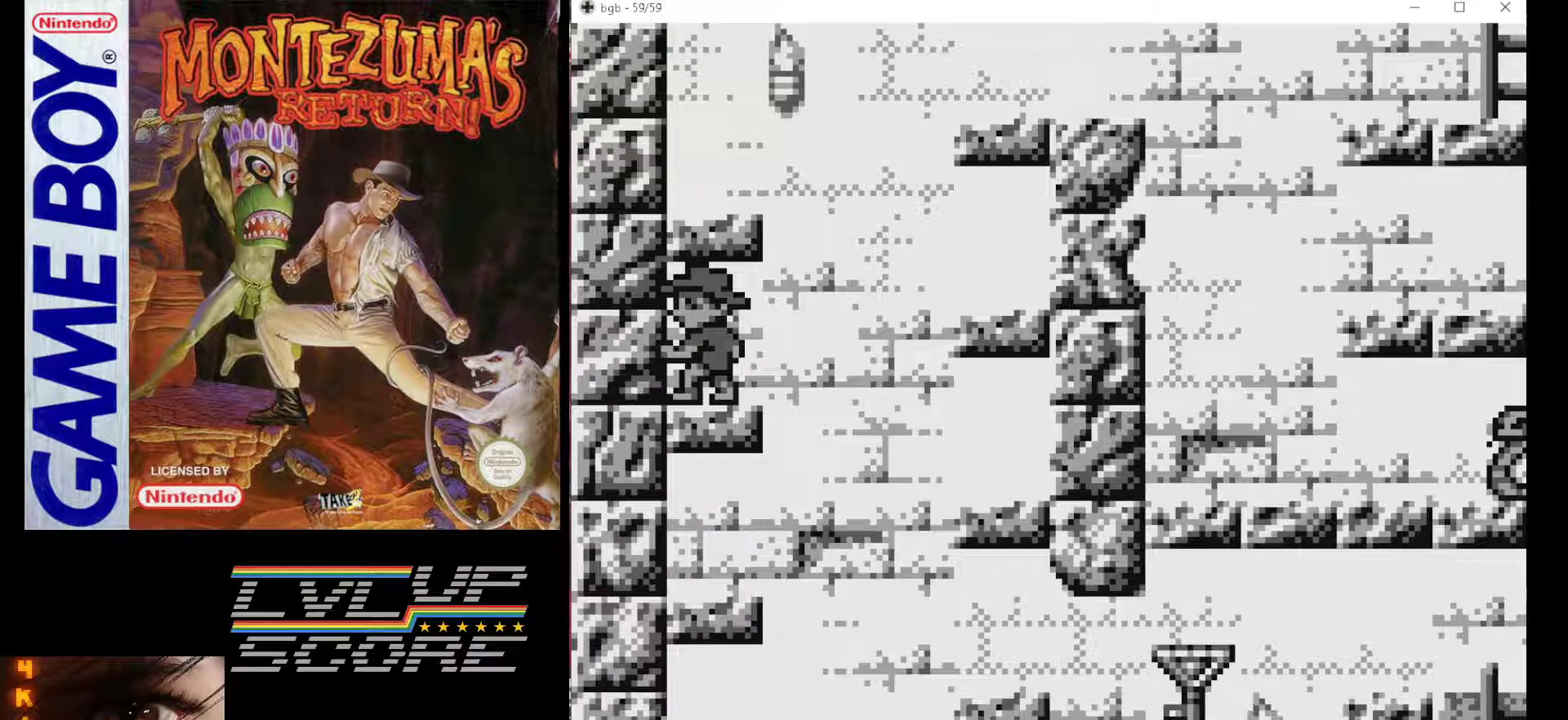
{"buttons": ["DPAD_RIGHT"], "events": [[167, "DPAD_RIGHT", "down"], [200, "B", "down"], [267, "B", "up"]]}
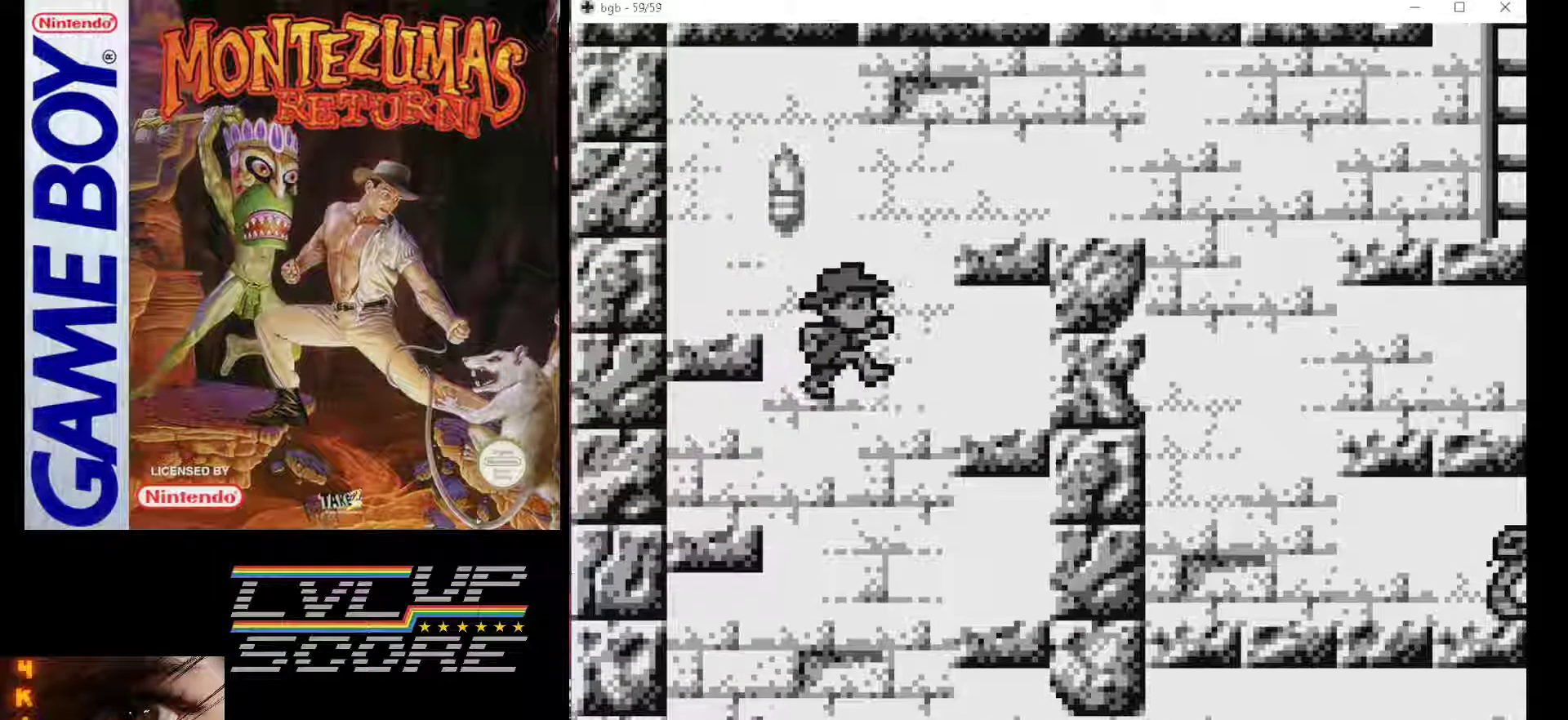
{"buttons": [], "events": [[433, "DPAD_RIGHT", "up"]]}
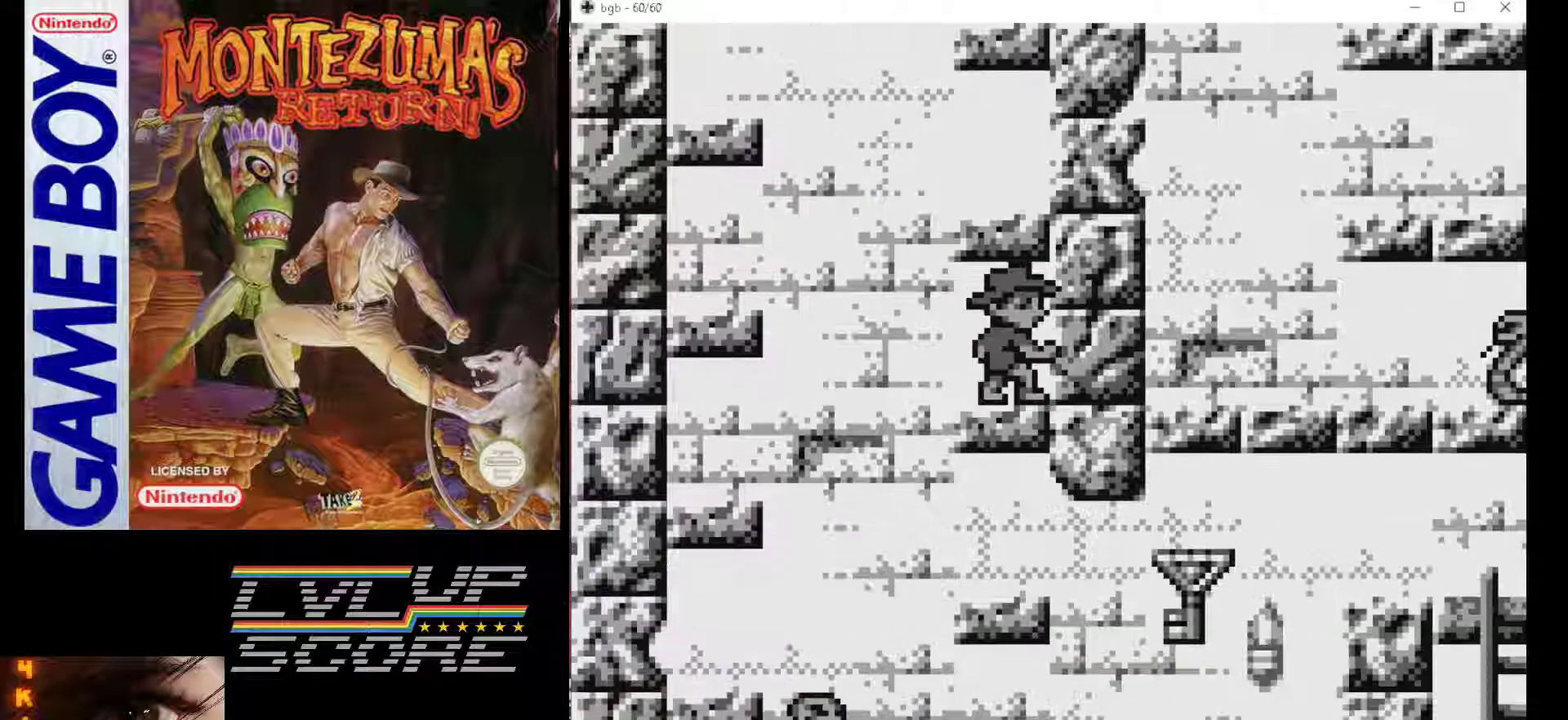
{"buttons": ["DPAD_LEFT"], "events": [[333, "DPAD_LEFT", "down"], [367, "B", "down"], [450, "B", "up"]]}
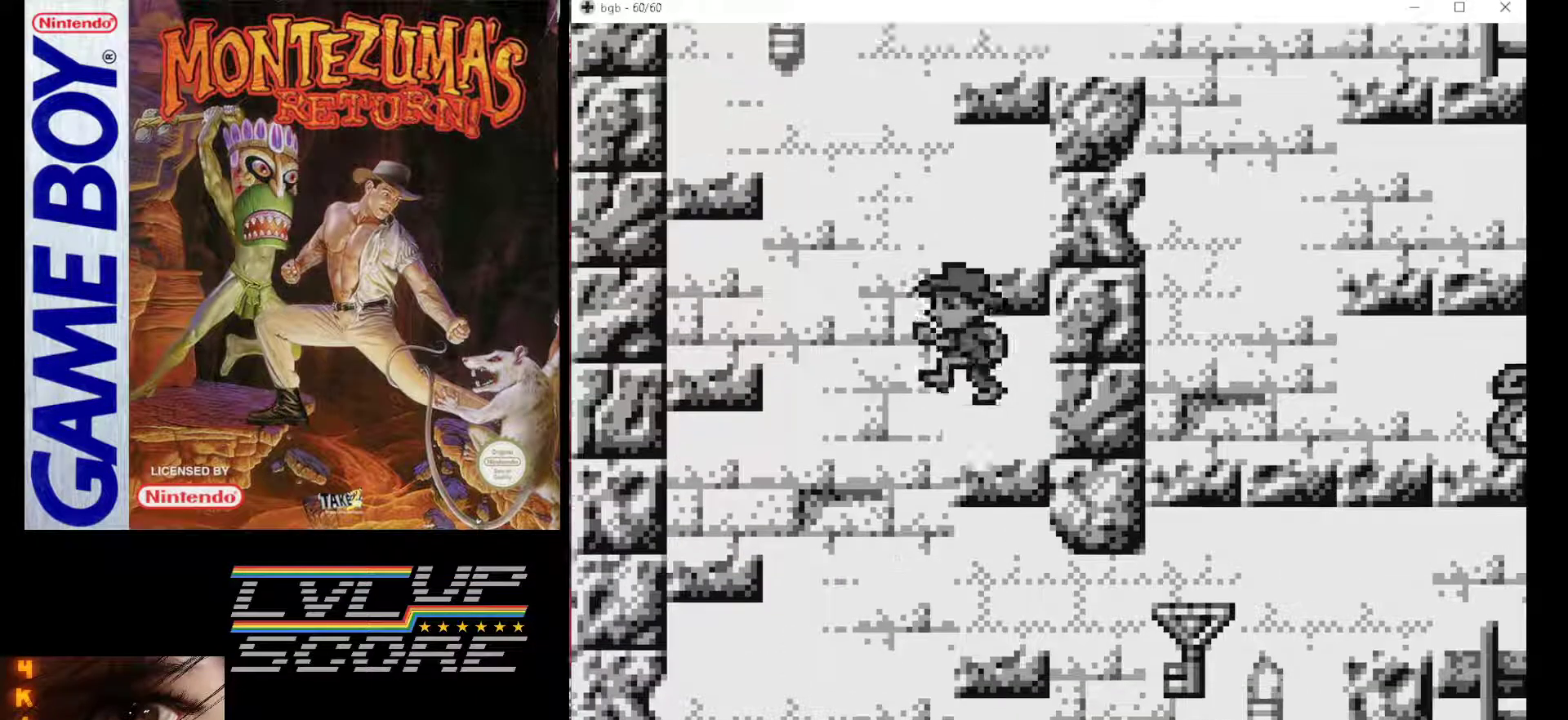
{"buttons": ["DPAD_LEFT"], "events": [[117, "DPAD_LEFT", "up"], [400, "DPAD_LEFT", "down"]]}
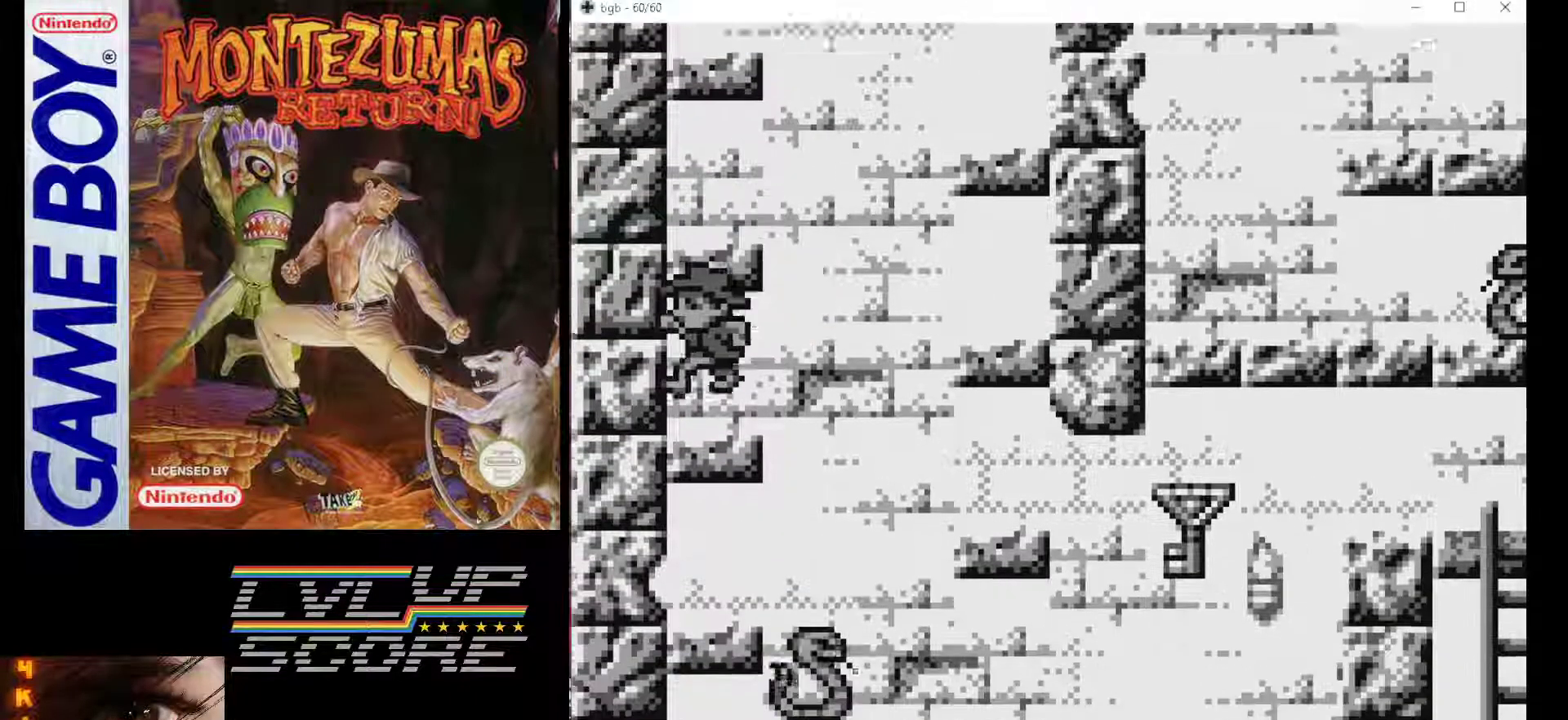
{"buttons": ["B", "DPAD_RIGHT"], "events": [[117, "DPAD_LEFT", "up"], [433, "DPAD_RIGHT", "down"], [467, "B", "down"]]}
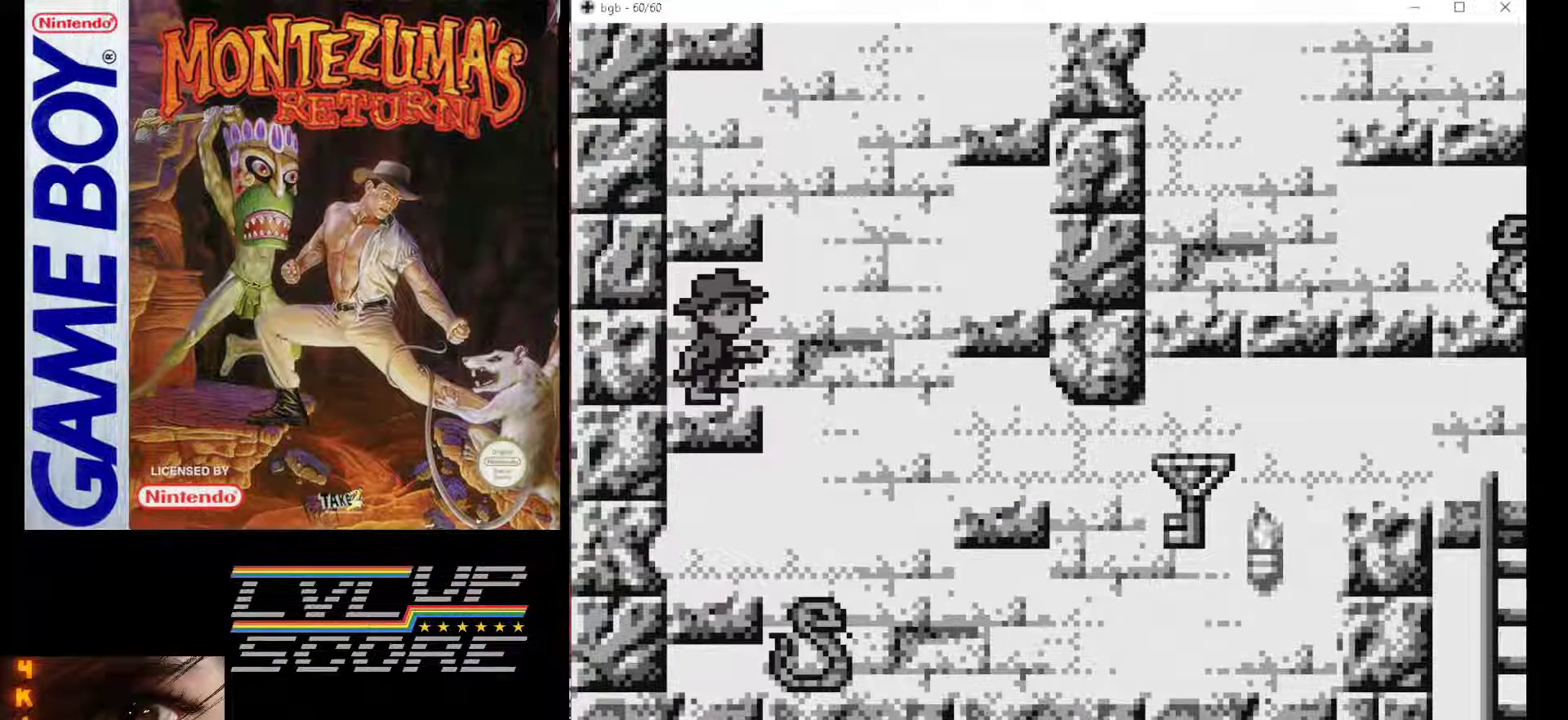
{"buttons": [], "events": [[50, "B", "up"], [500, "DPAD_RIGHT", "up"]]}
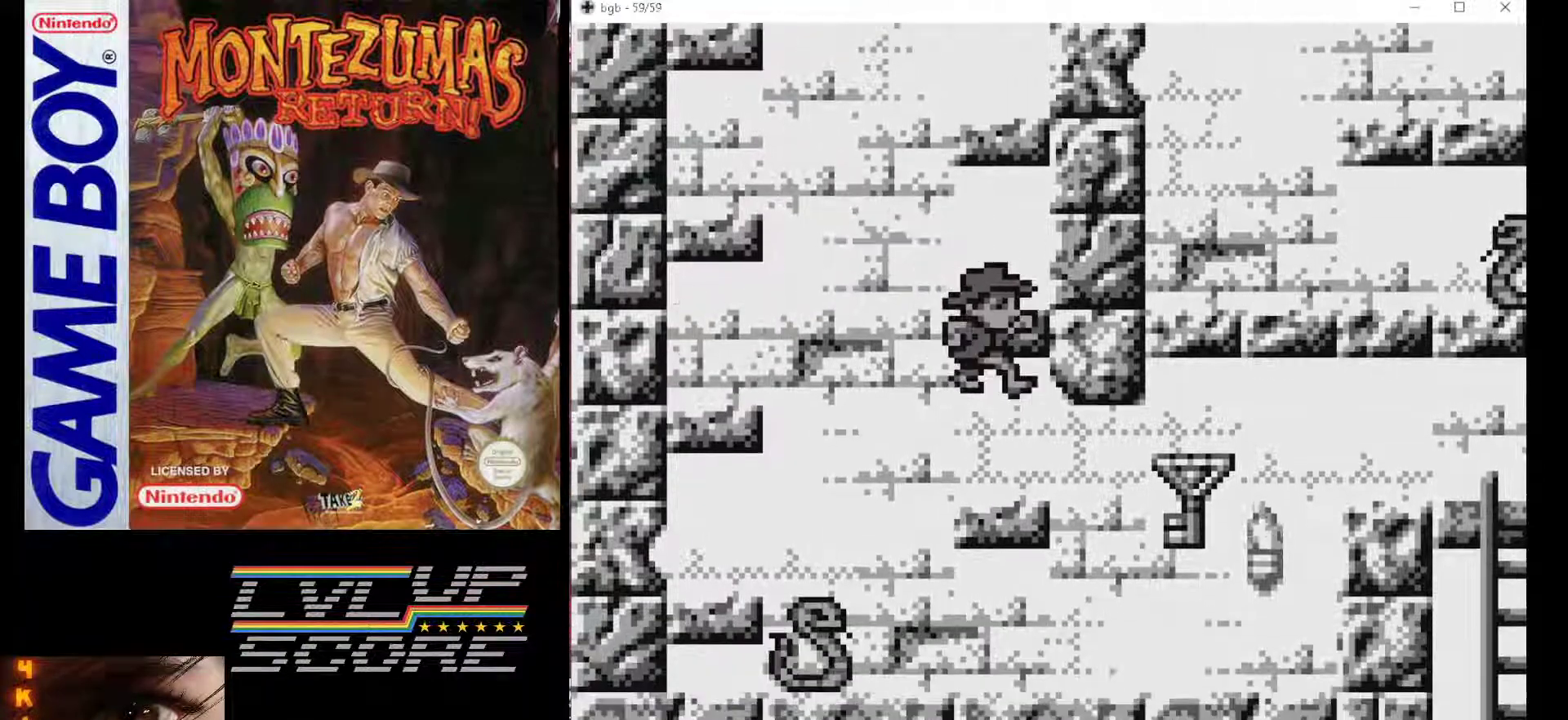
{"buttons": [], "events": []}
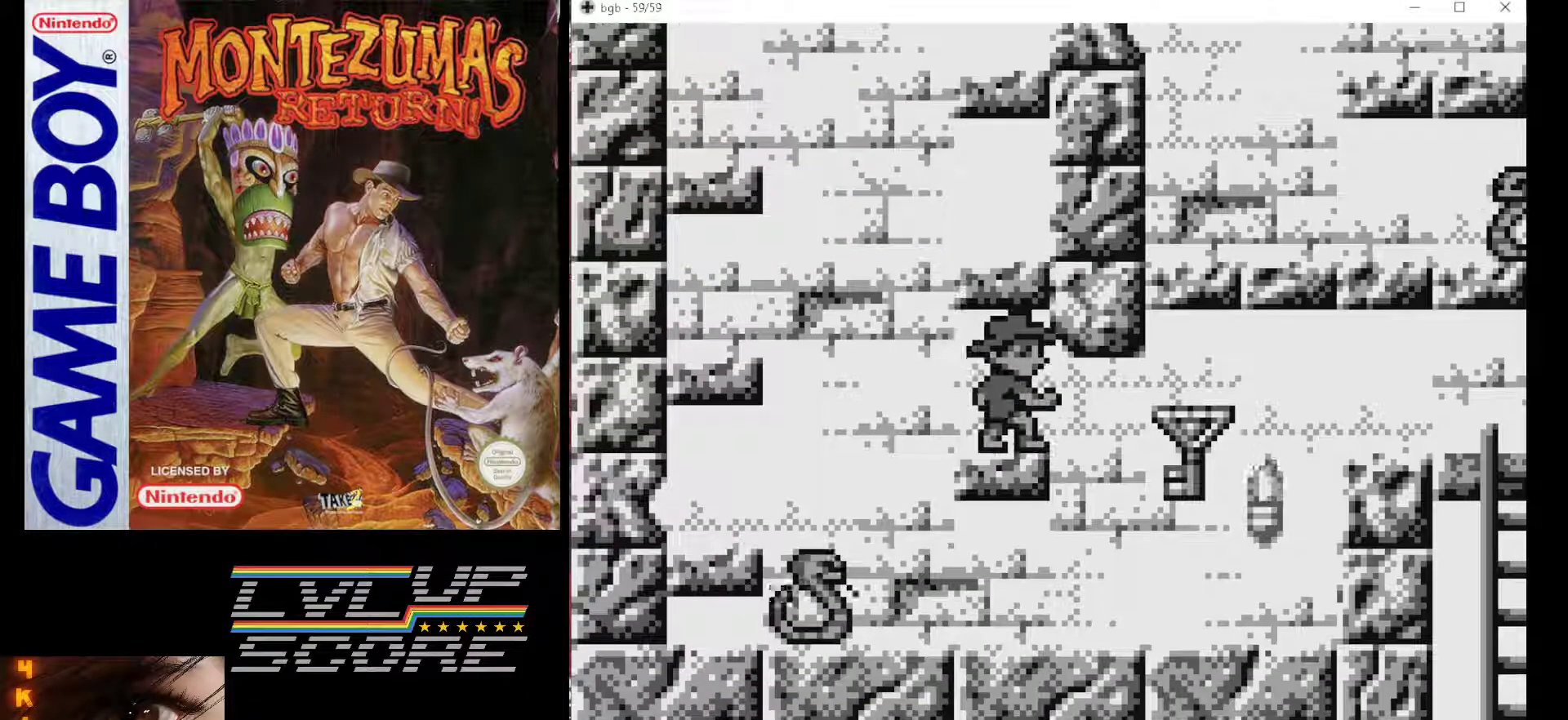
{"buttons": [], "events": [[333, "DPAD_LEFT", "down"], [450, "DPAD_LEFT", "up"]]}
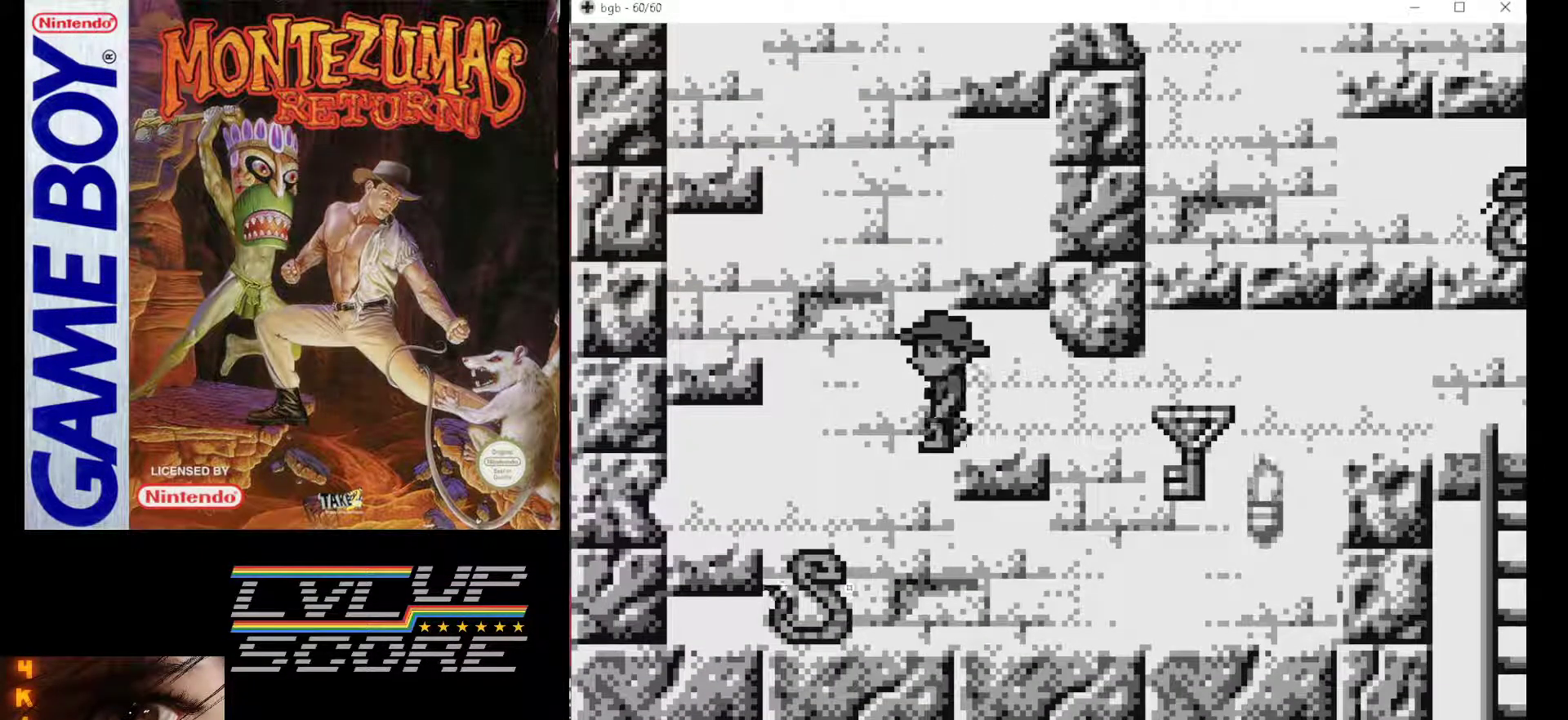
{"buttons": [], "events": []}
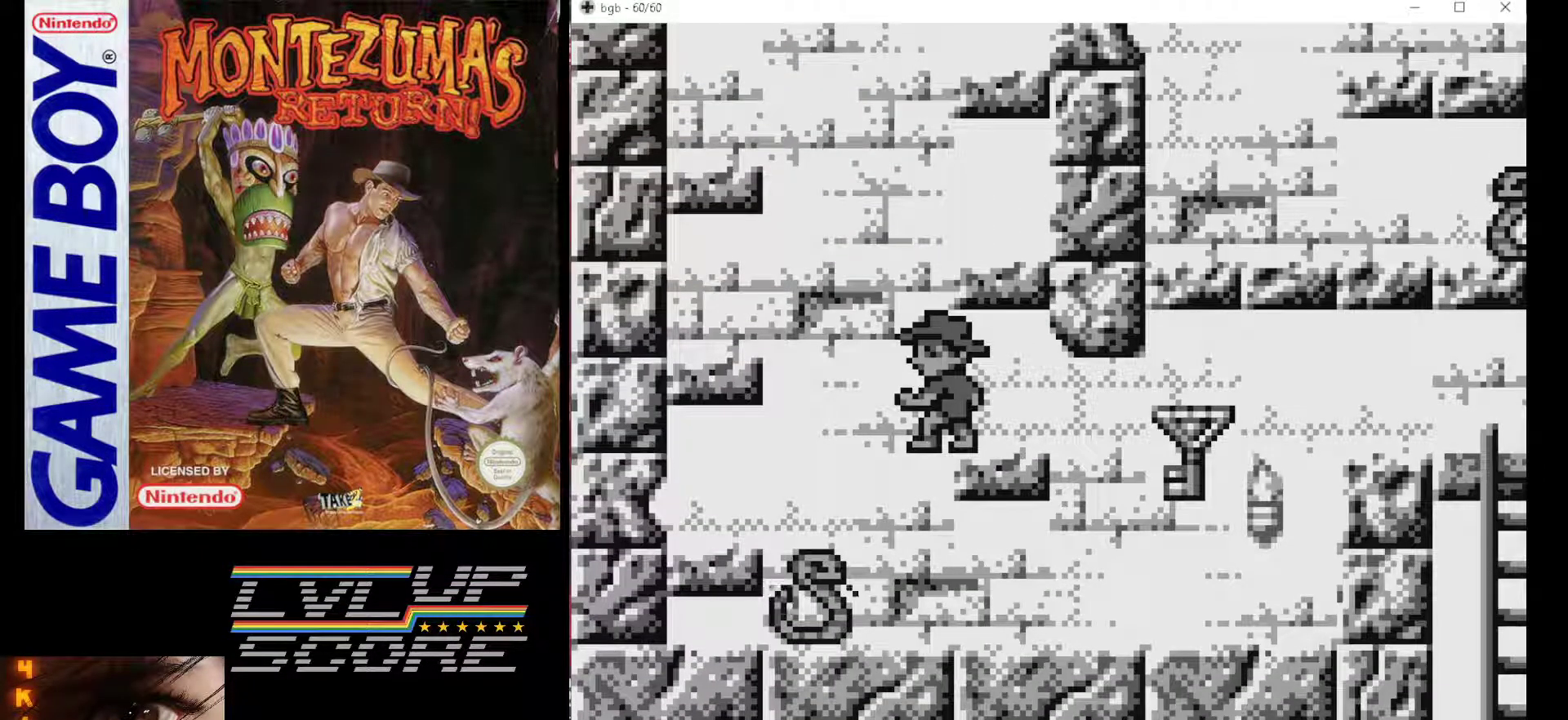
{"buttons": [], "events": [[300, "DPAD_RIGHT", "down"], [433, "DPAD_RIGHT", "up"]]}
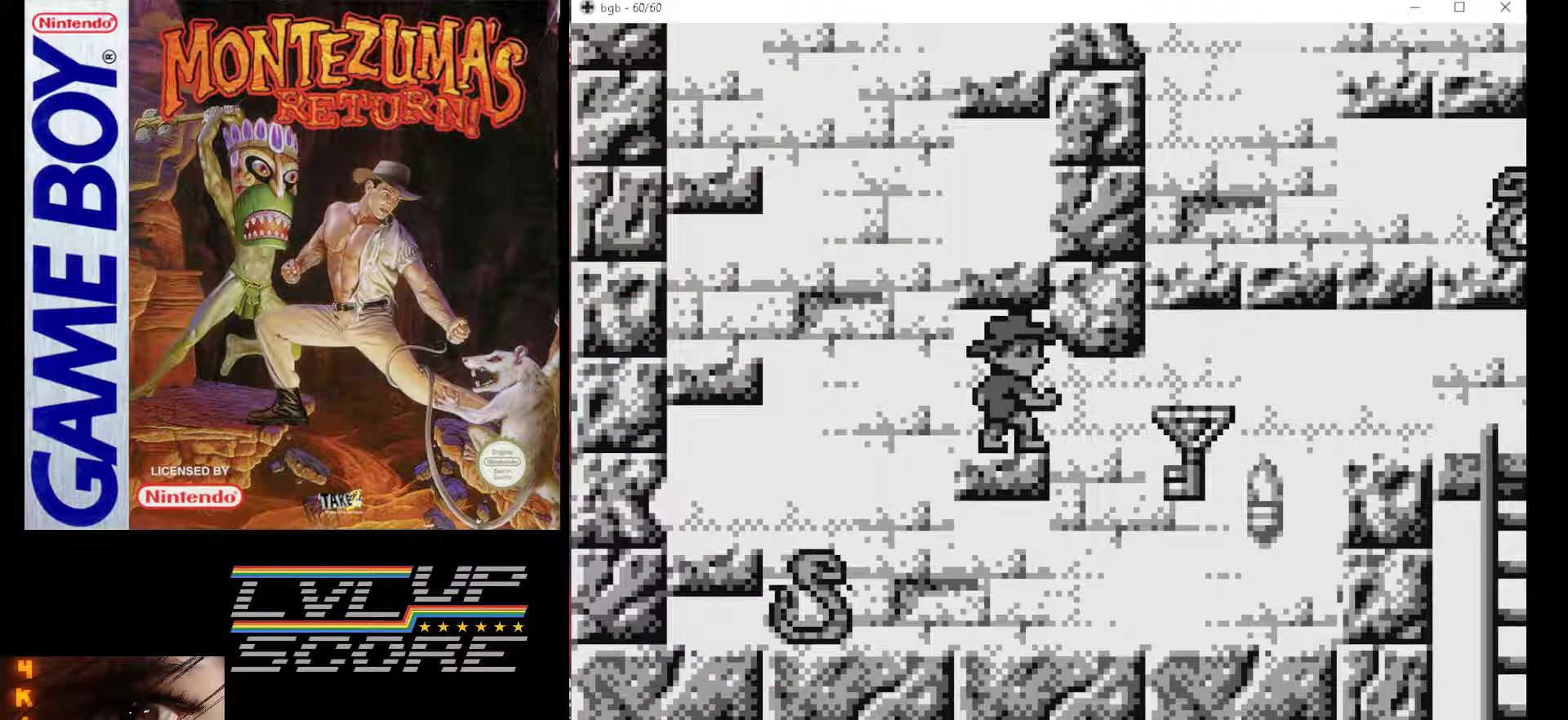
{"buttons": [], "events": []}
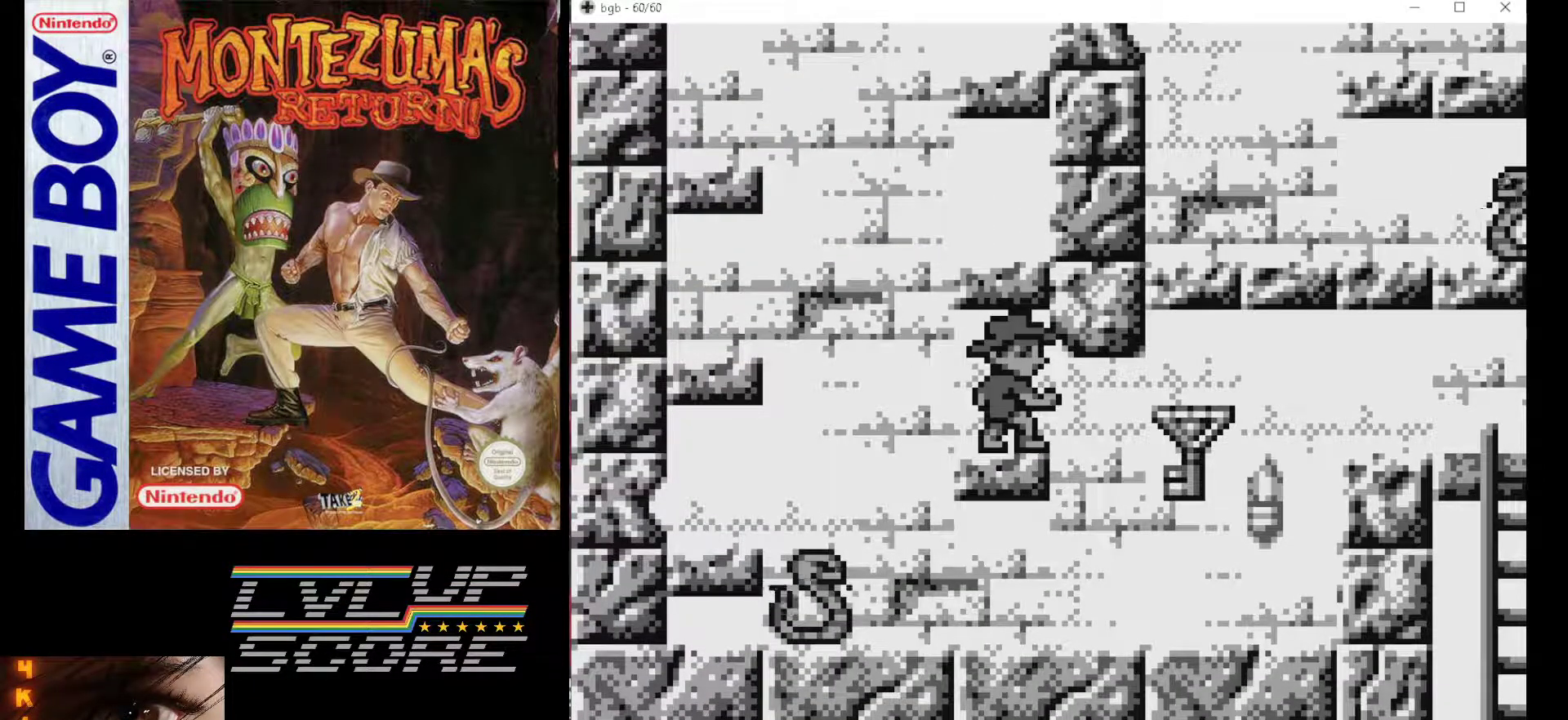
{"buttons": ["DPAD_LEFT"], "events": [[217, "DPAD_LEFT", "down"], [233, "B", "down"], [317, "B", "up"]]}
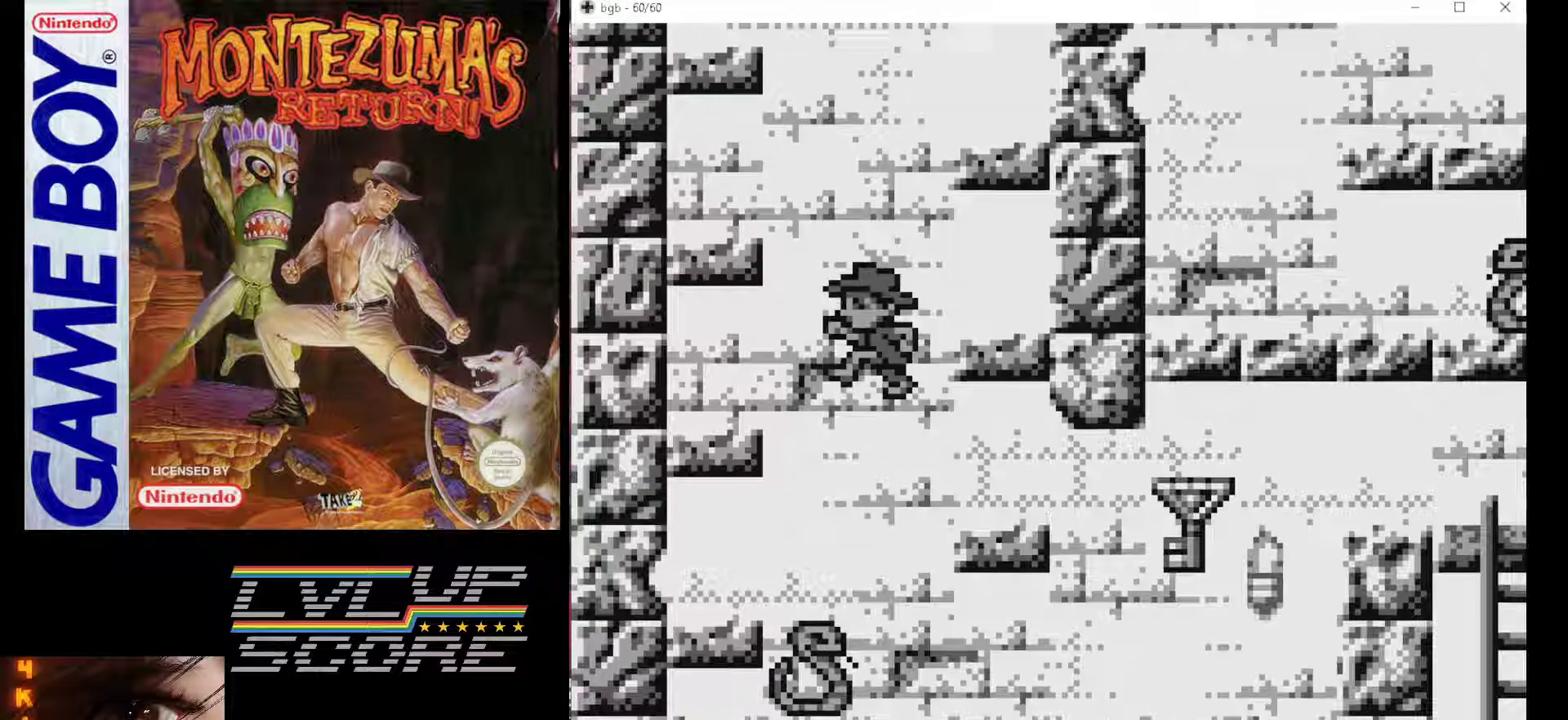
{"buttons": ["DPAD_LEFT"], "events": []}
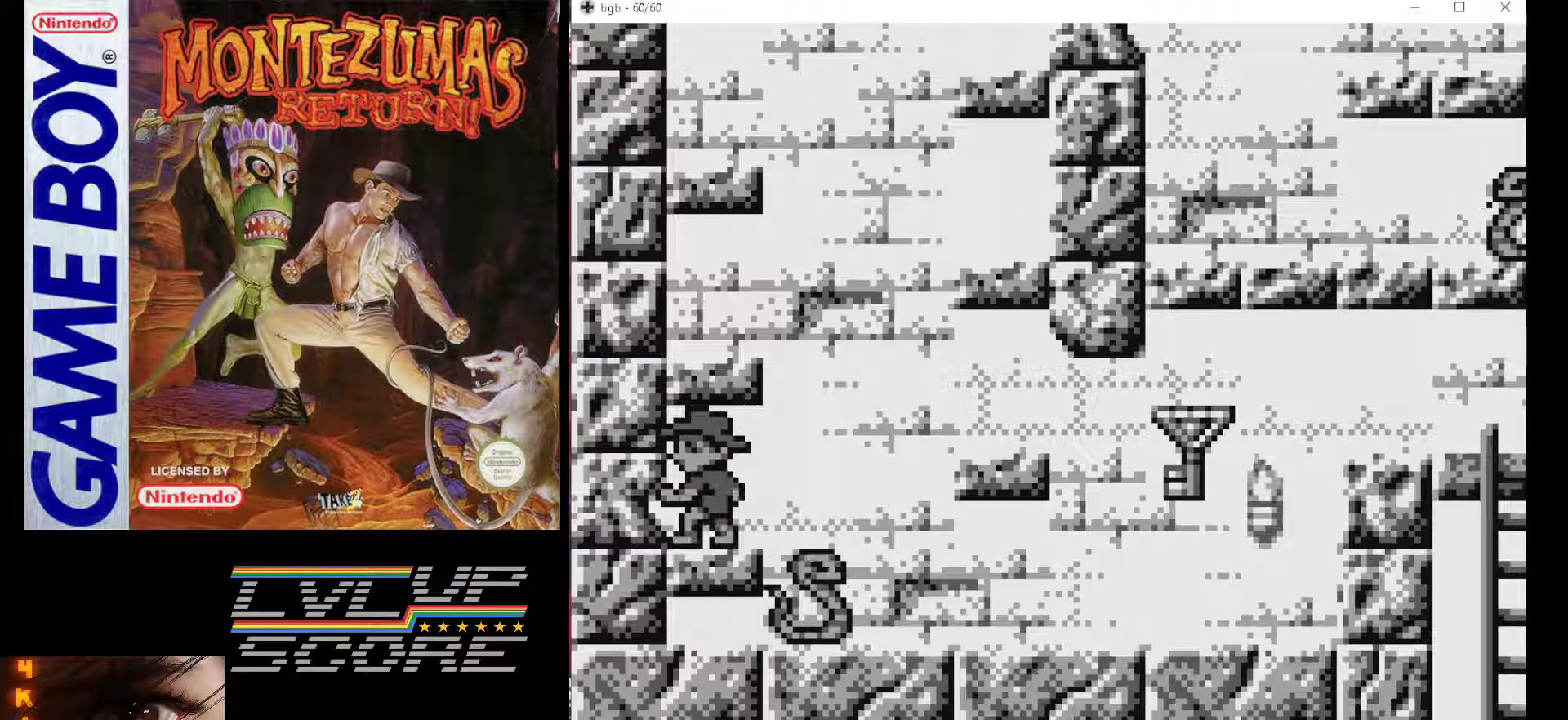
{"buttons": ["B", "DPAD_RIGHT"], "events": [[50, "DPAD_LEFT", "up"], [283, "DPAD_RIGHT", "down"], [317, "B", "down"]]}
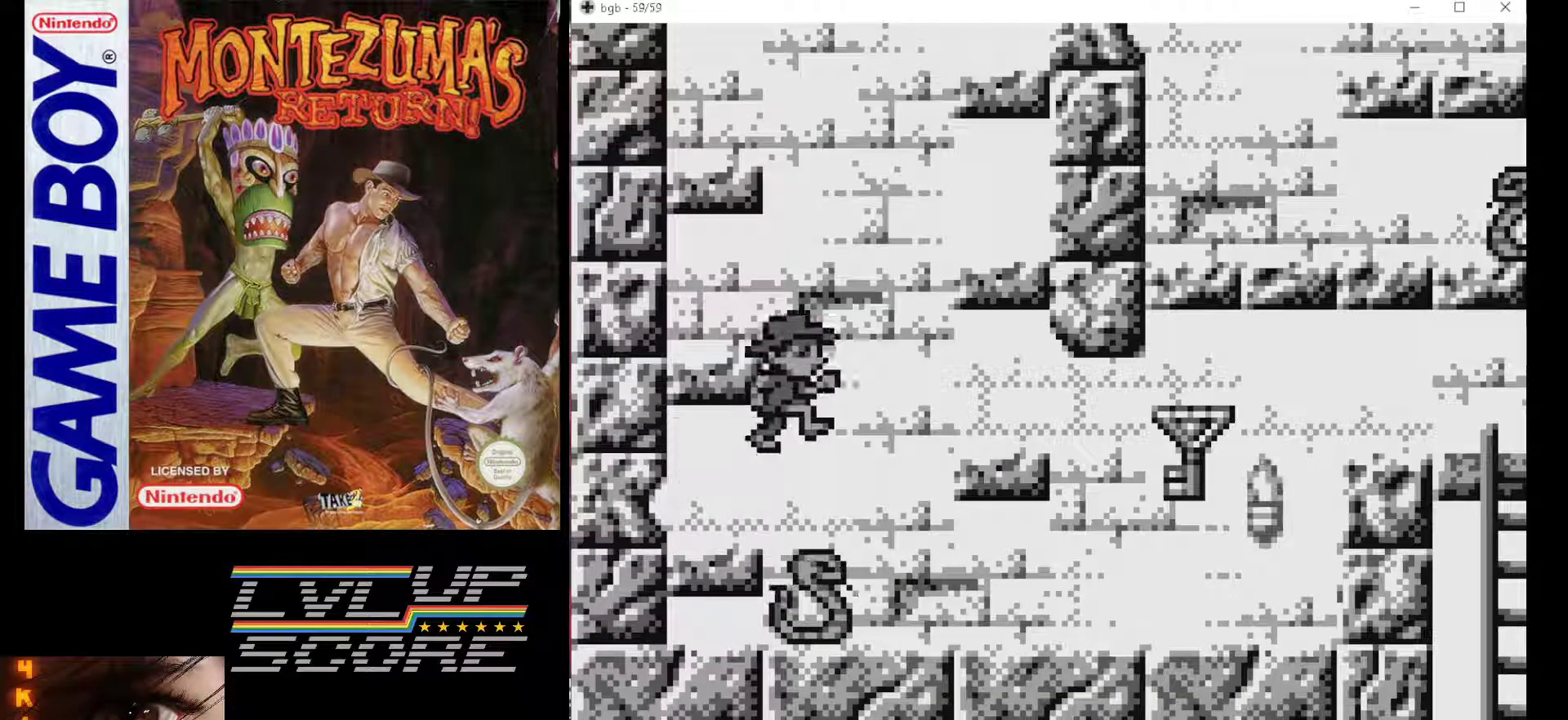
{"buttons": [], "events": [[267, "B", "up"], [450, "DPAD_RIGHT", "up"]]}
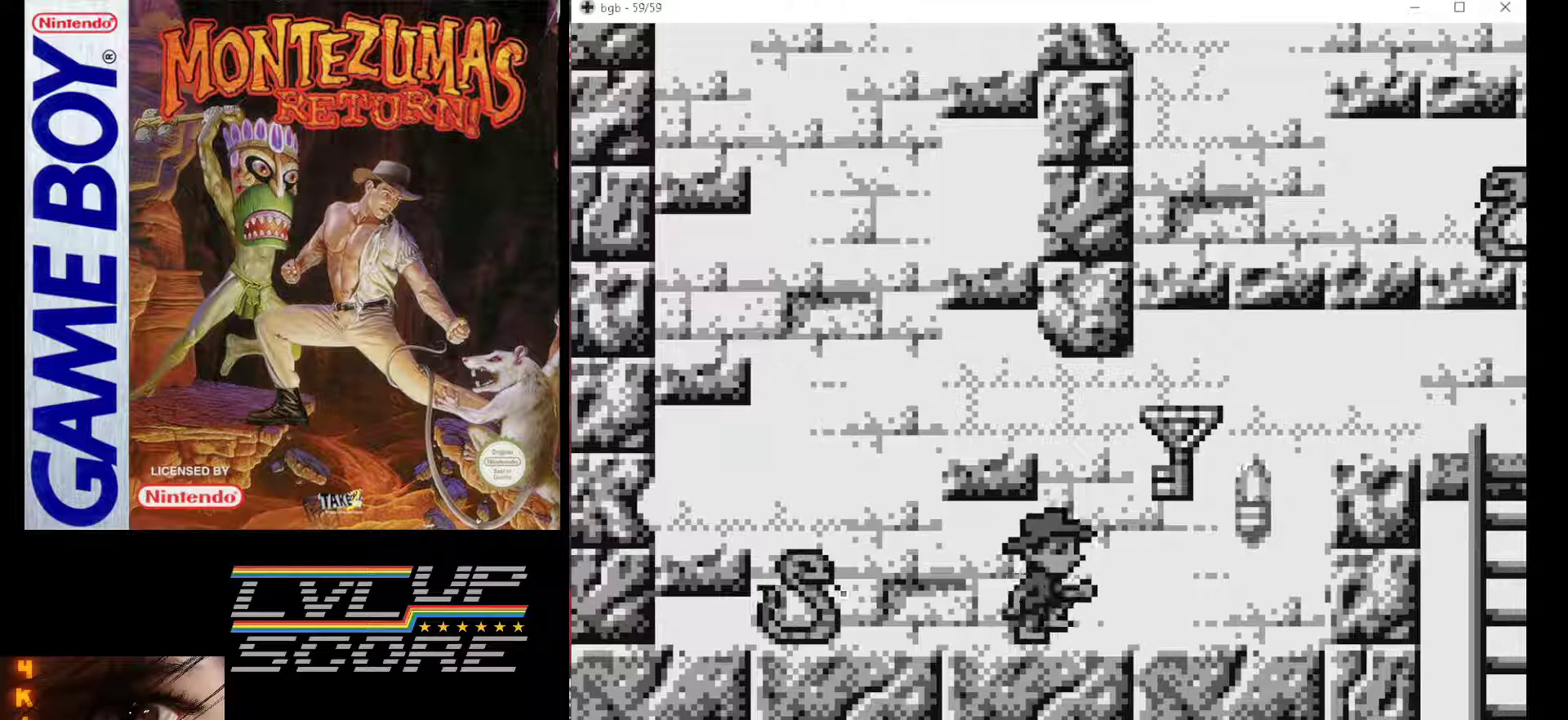
{"buttons": ["DPAD_RIGHT"], "events": [[317, "DPAD_RIGHT", "down"]]}
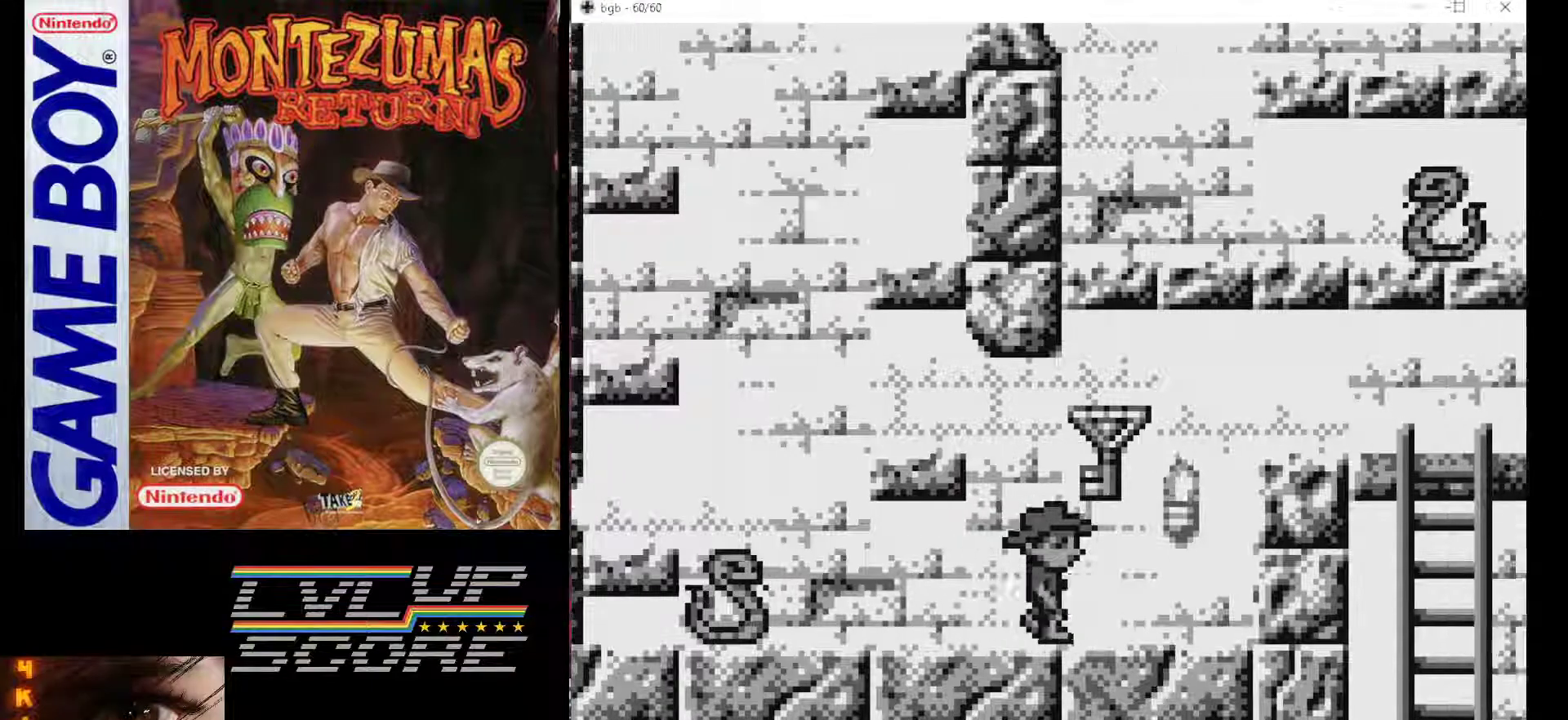
{"buttons": [], "events": [[33, "DPAD_RIGHT", "up"], [283, "B", "down"], [433, "B", "up"]]}
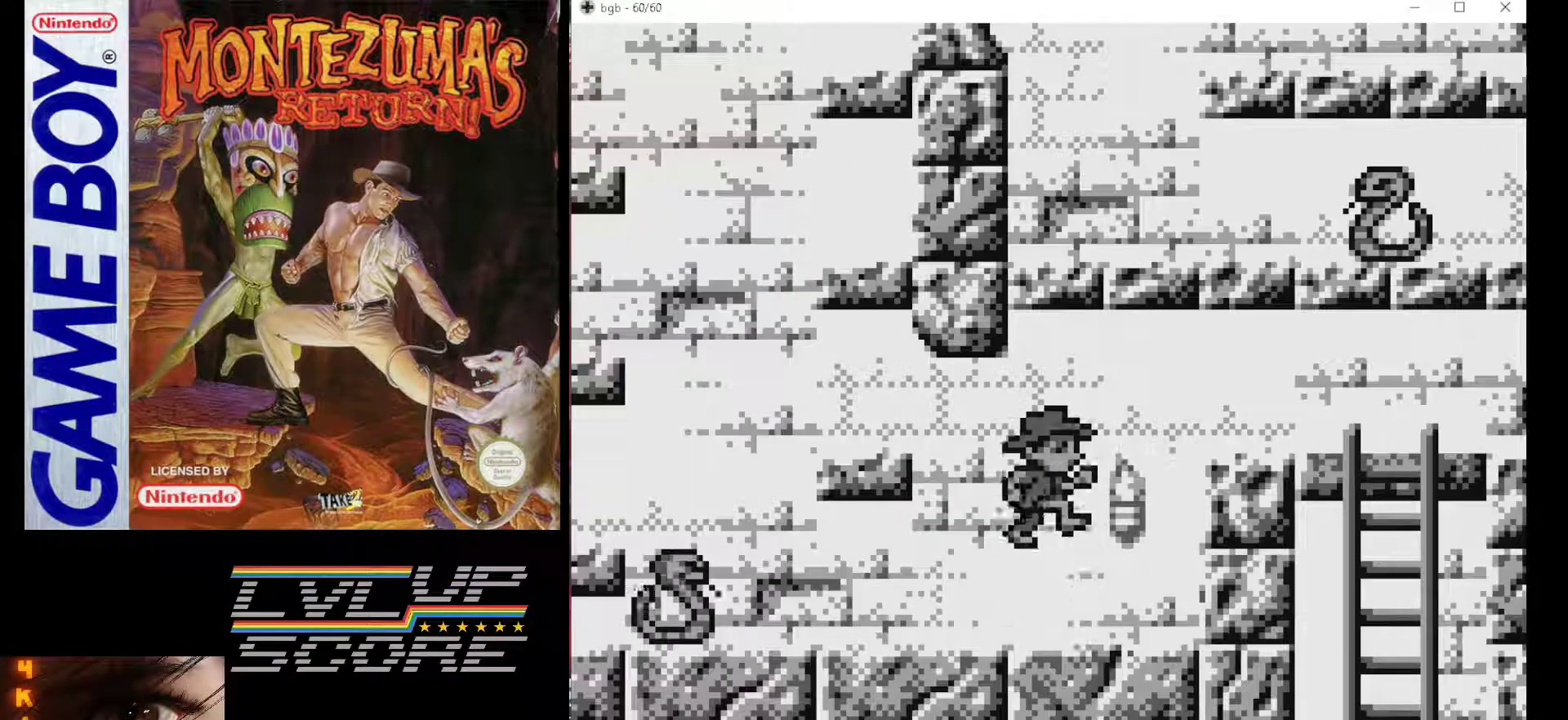
{"buttons": ["B", "DPAD_RIGHT"], "events": [[350, "DPAD_RIGHT", "down"], [483, "B", "down"]]}
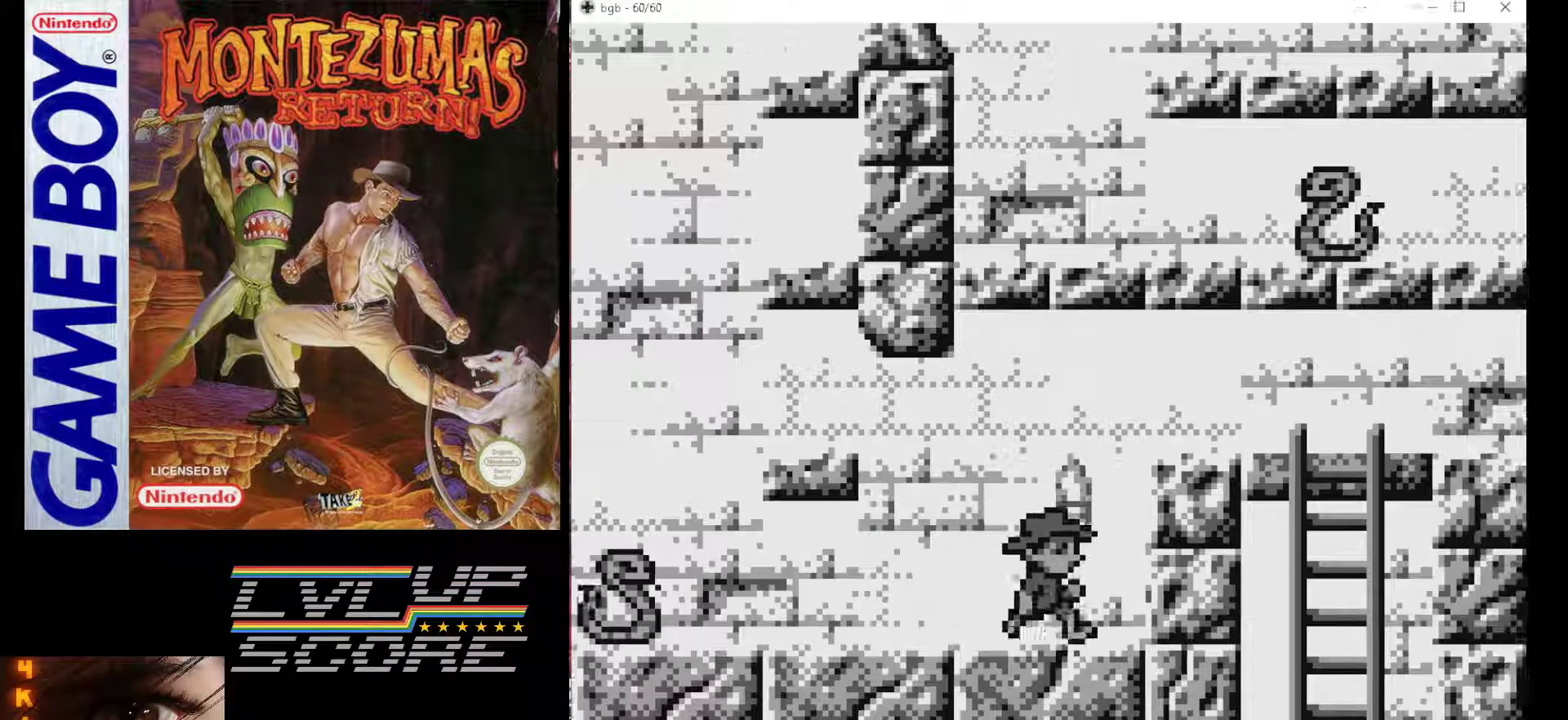
{"buttons": [], "events": [[433, "B", "up"], [467, "DPAD_RIGHT", "up"]]}
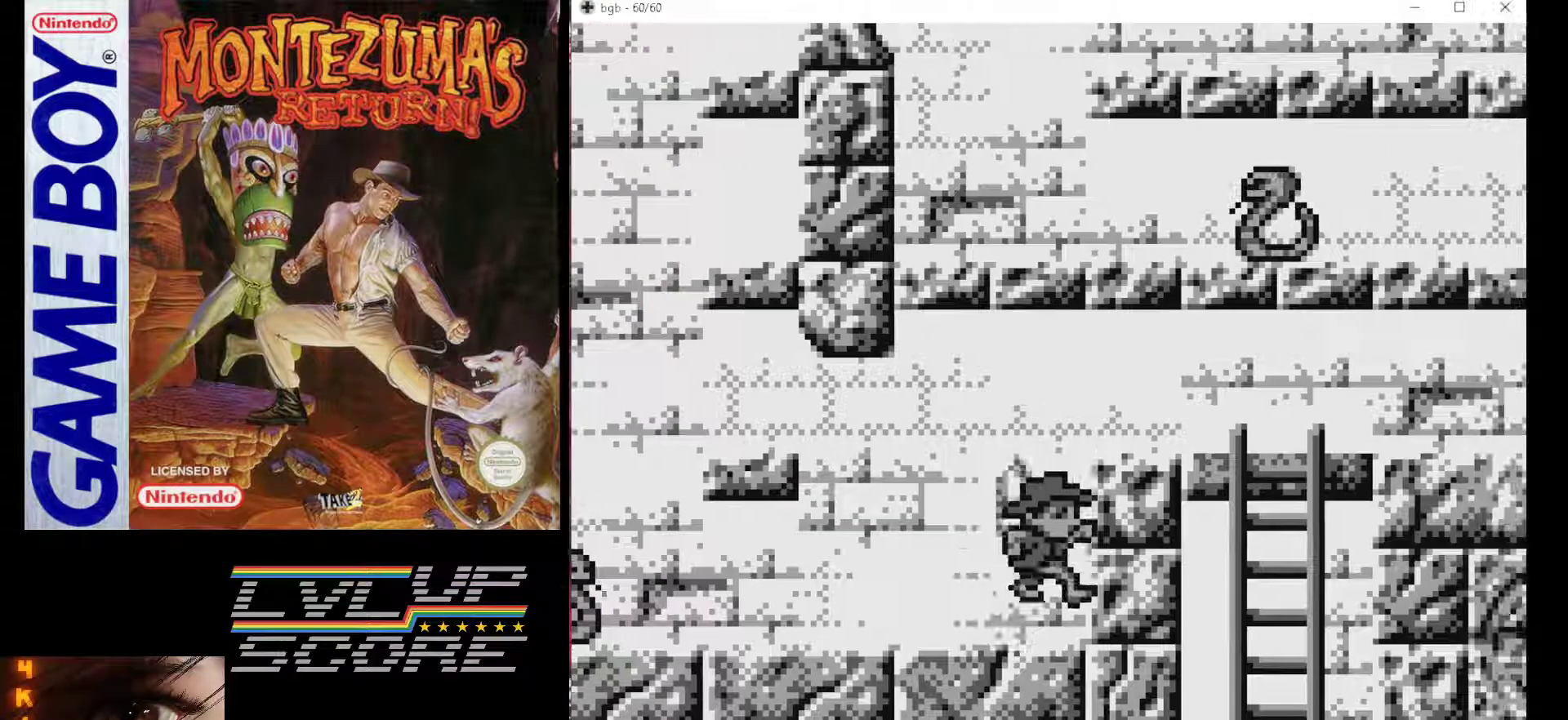
{"buttons": ["DPAD_LEFT"], "events": [[133, "DPAD_LEFT", "down"]]}
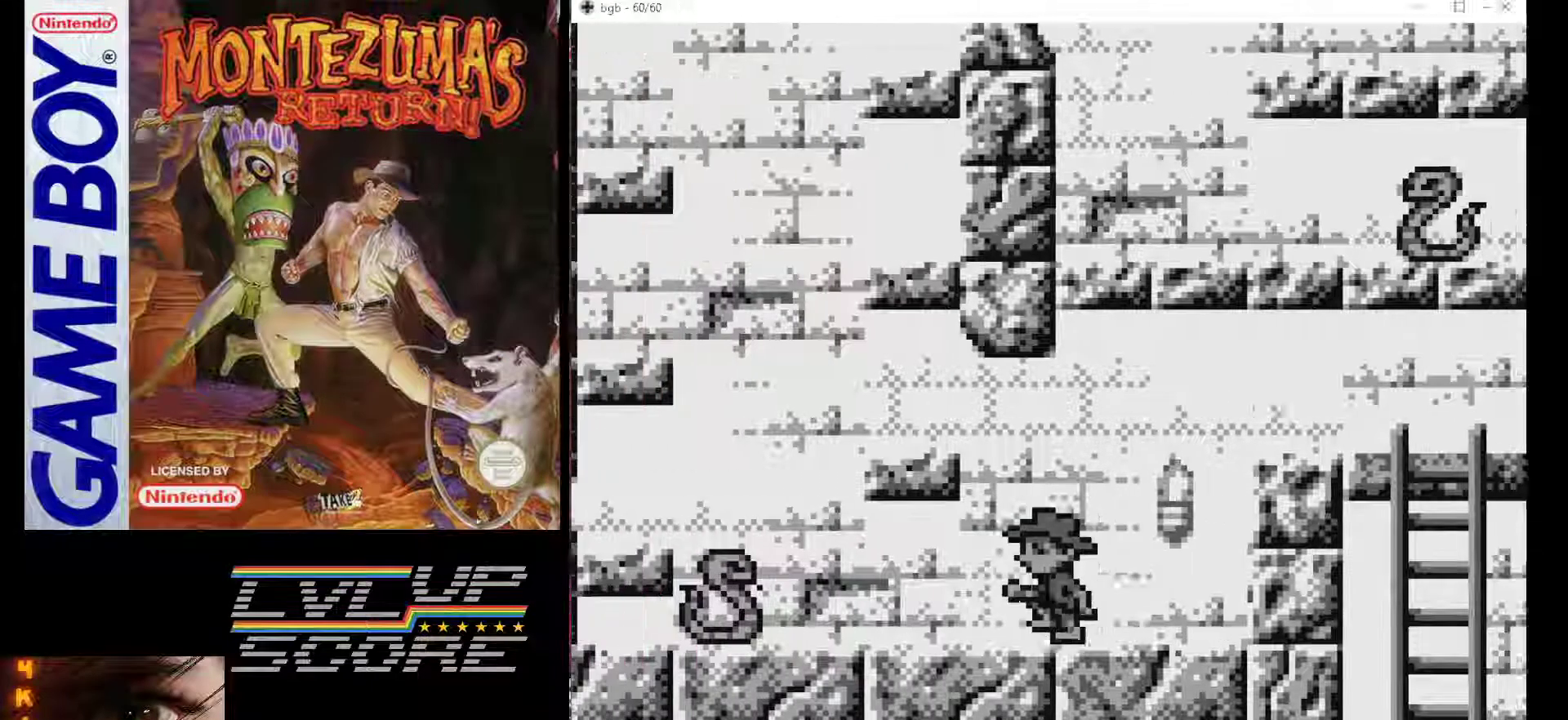
{"buttons": [], "events": [[33, "DPAD_LEFT", "up"]]}
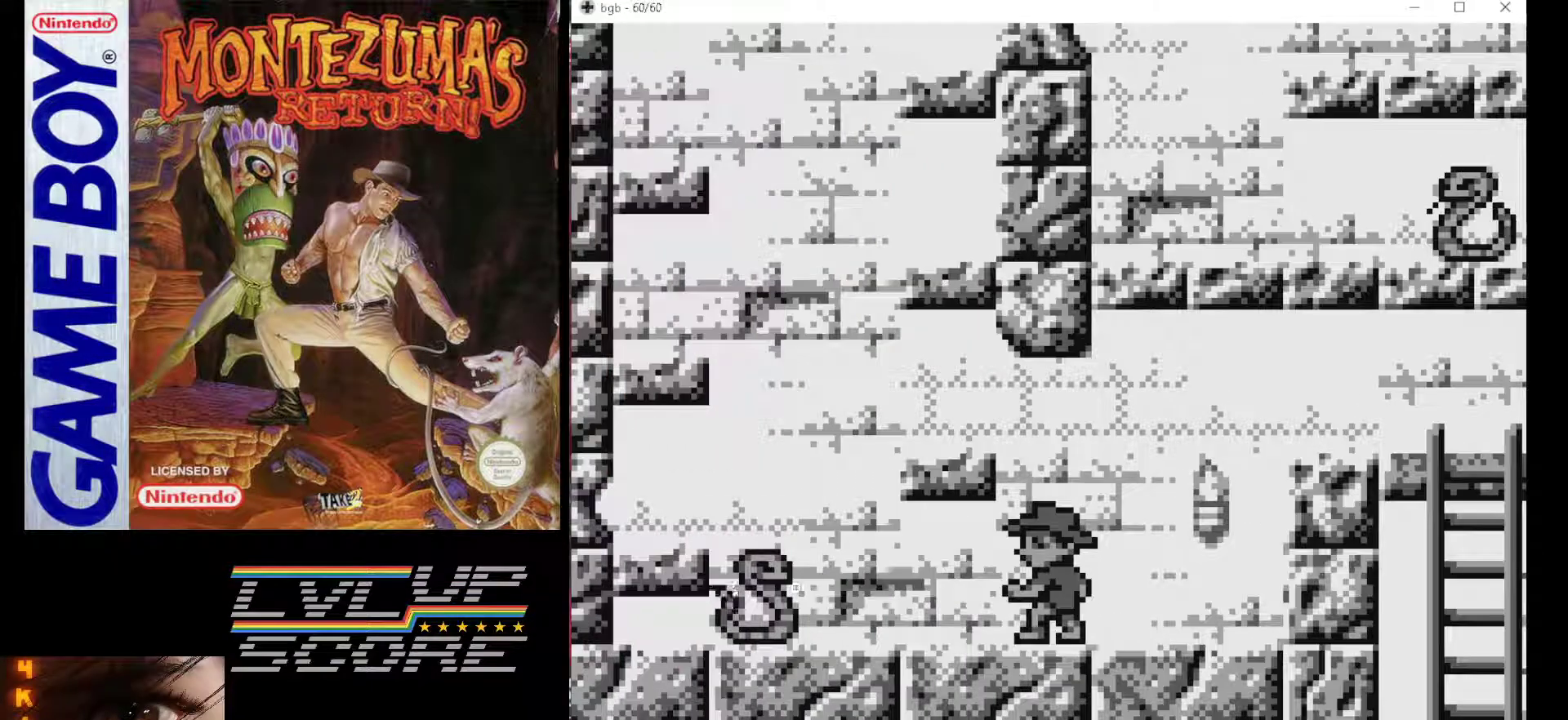
{"buttons": ["B", "DPAD_RIGHT"], "events": [[100, "DPAD_RIGHT", "down"], [317, "B", "down"]]}
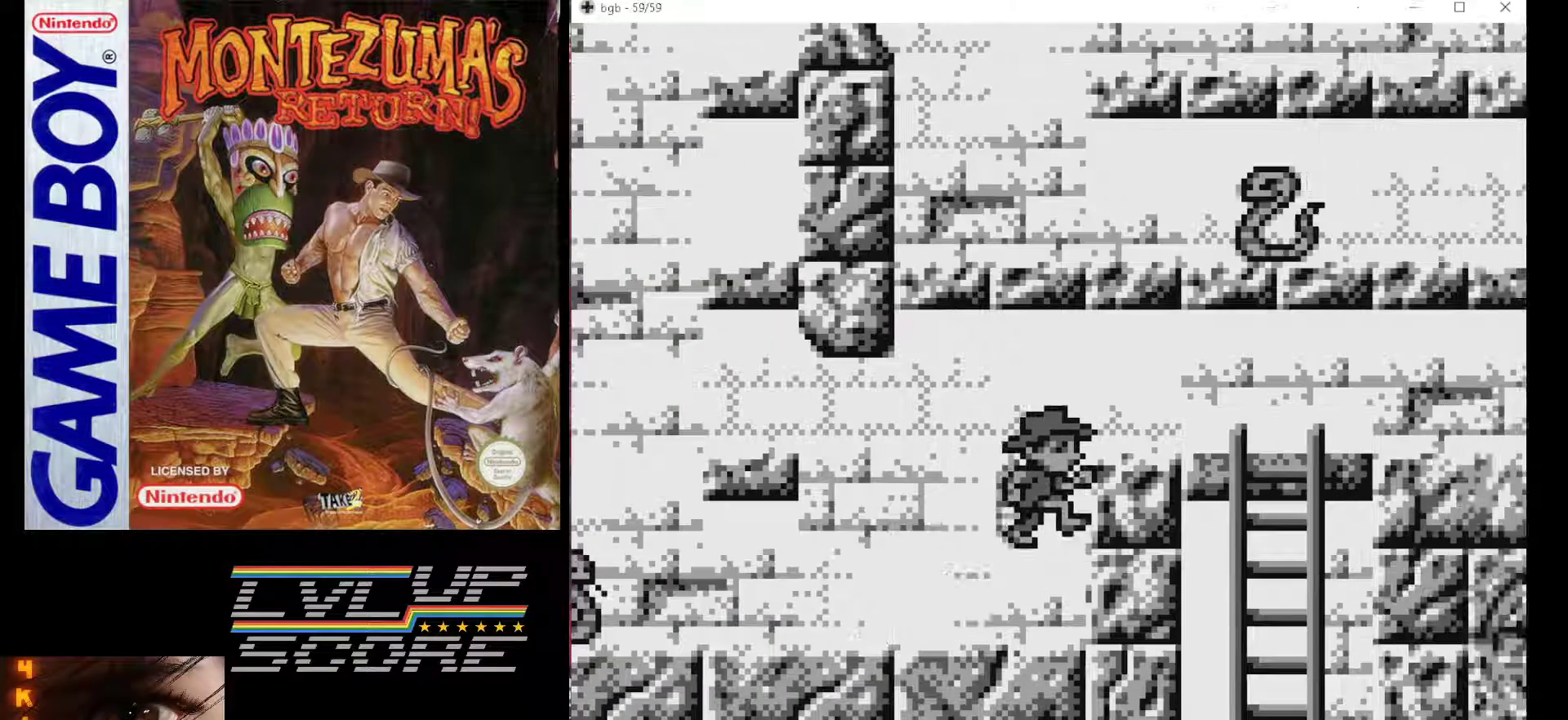
{"buttons": ["DPAD_LEFT"], "events": [[283, "B", "up"], [333, "DPAD_RIGHT", "up"], [483, "DPAD_LEFT", "down"]]}
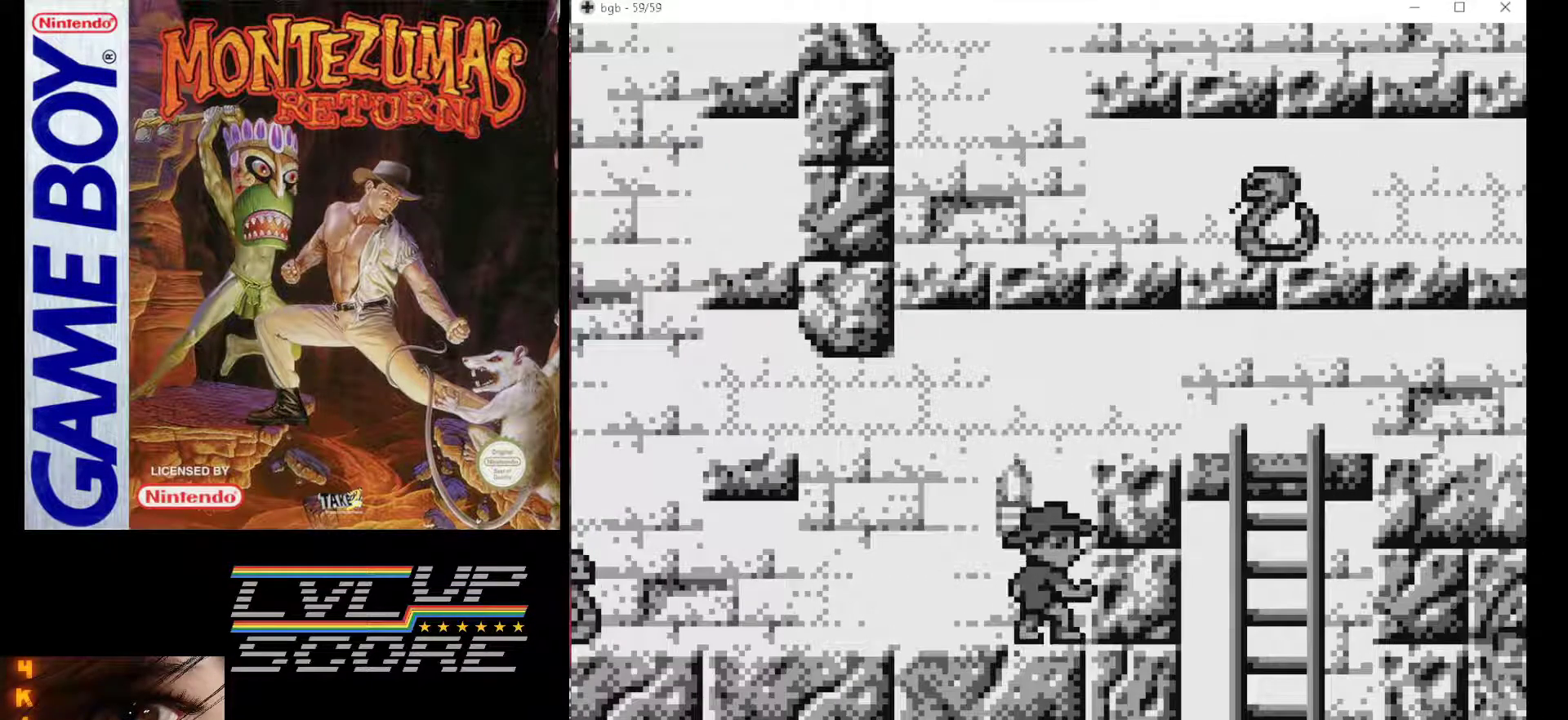
{"buttons": [], "events": [[350, "DPAD_LEFT", "up"]]}
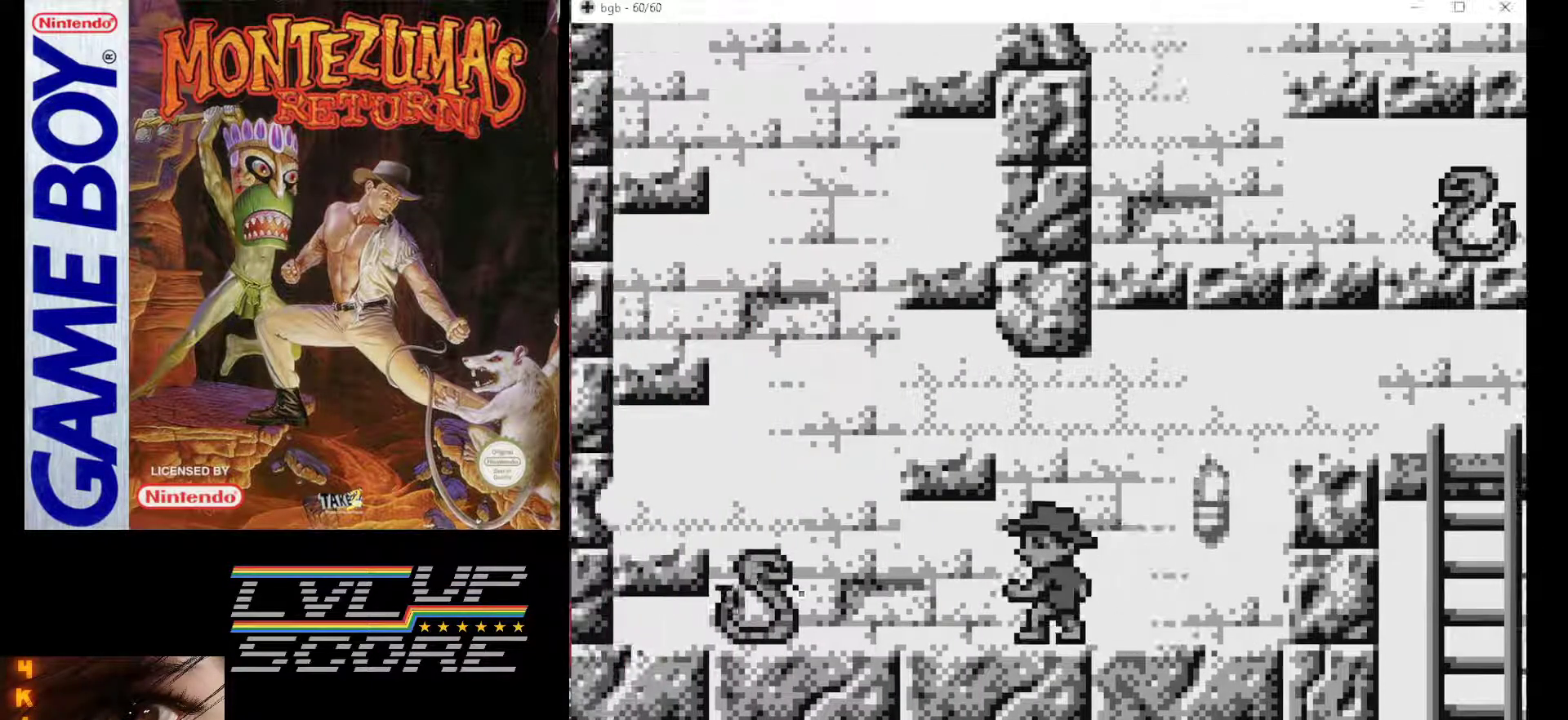
{"buttons": [], "events": [[117, "DPAD_LEFT", "down"], [267, "DPAD_LEFT", "up"]]}
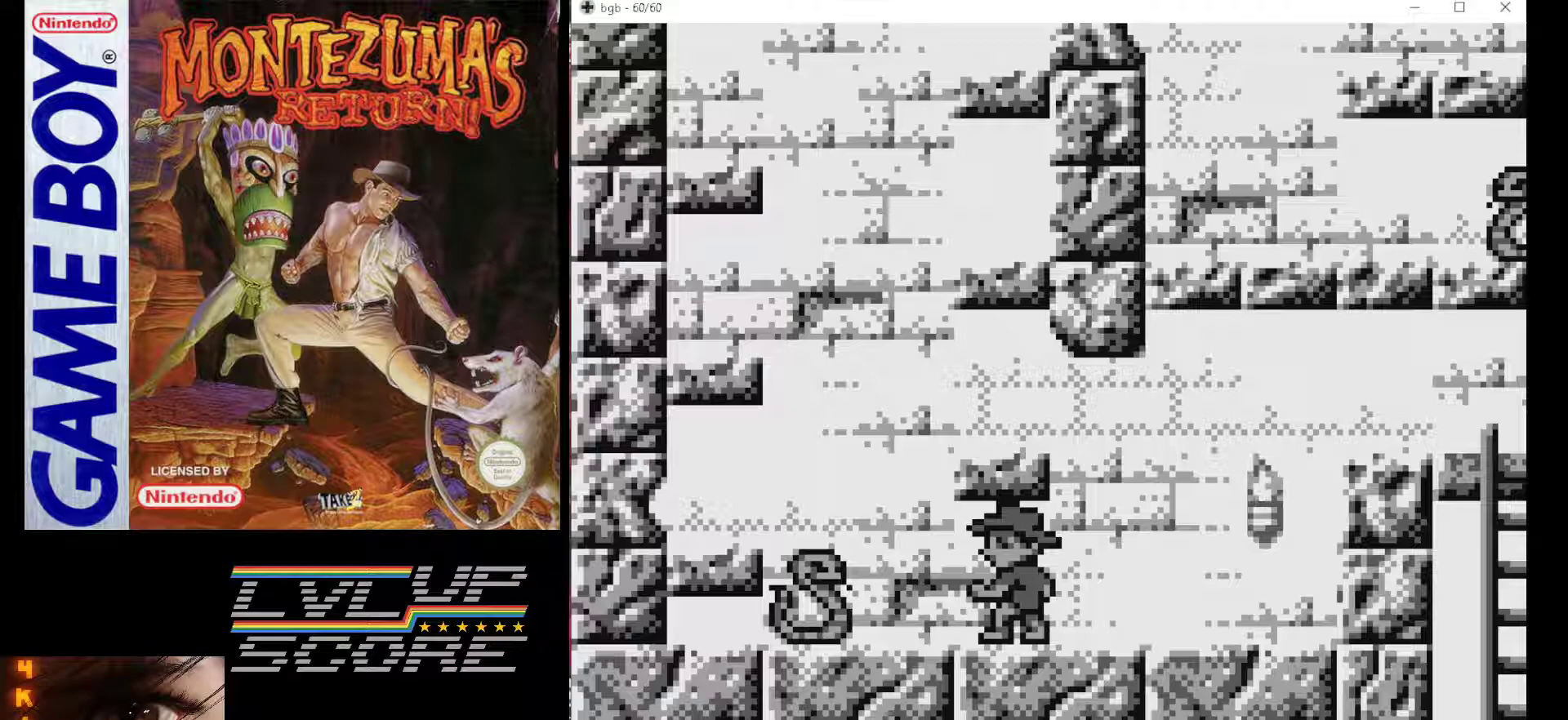
{"buttons": ["B", "DPAD_LEFT"], "events": [[267, "DPAD_LEFT", "down"], [317, "B", "down"]]}
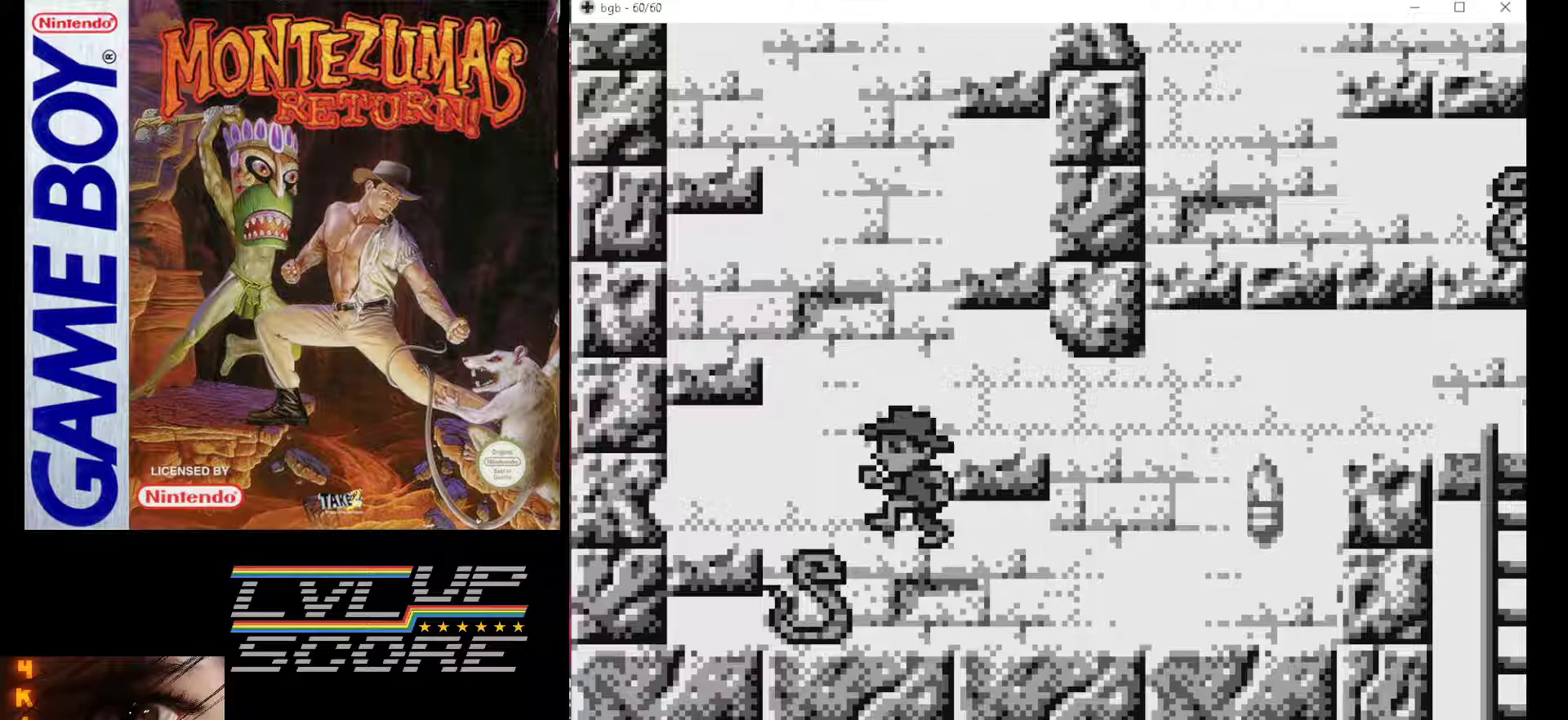
{"buttons": [], "events": [[400, "B", "up"], [433, "DPAD_LEFT", "up"]]}
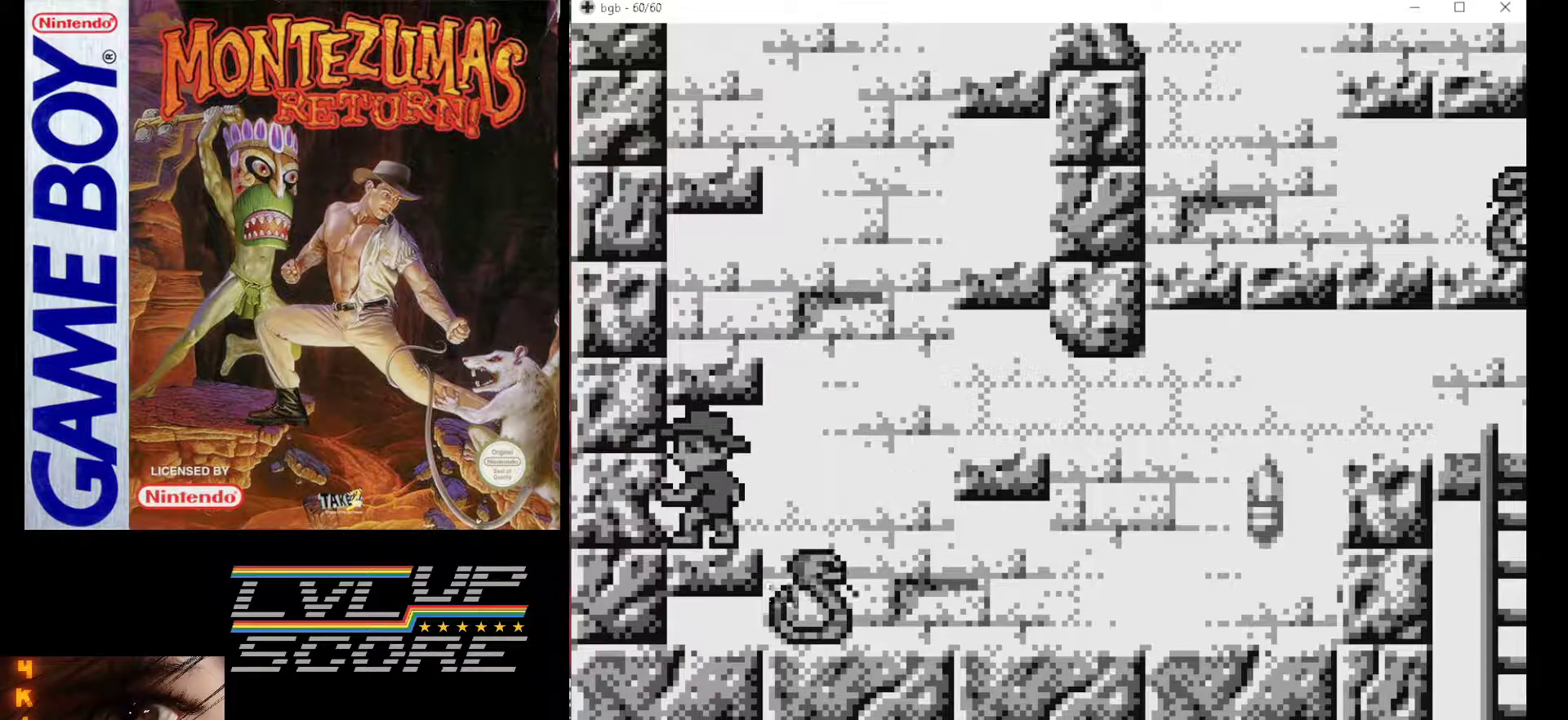
{"buttons": ["B", "DPAD_RIGHT"], "events": [[167, "DPAD_RIGHT", "down"], [233, "B", "down"]]}